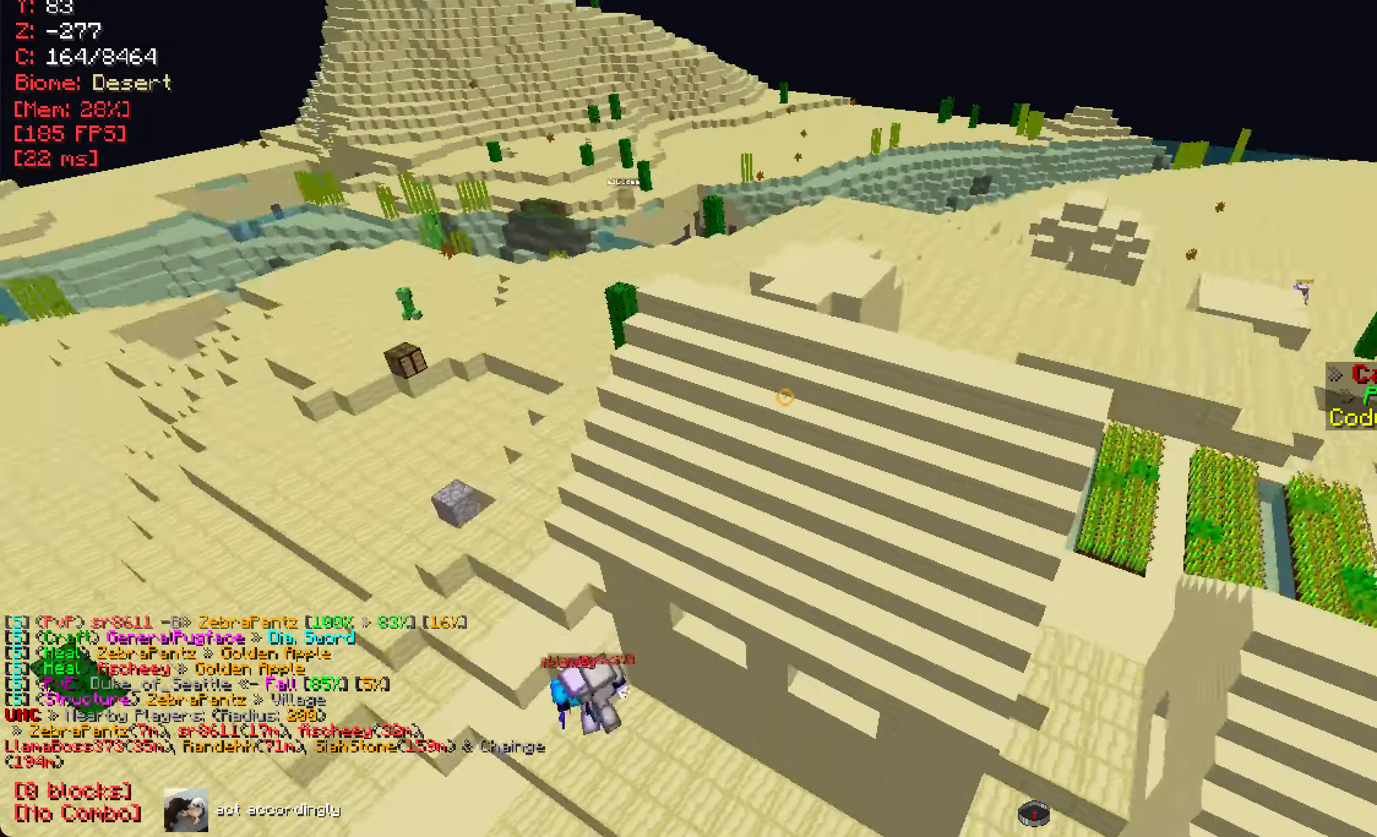
Gameplay with keyboard and mouse; each line is a JSON object with the keys and mouse buttons held at the frame after it. "events" lists presses ("down") and releases ("up") of "a", "d", "s", "w", "mouse_left" and "mouse_right" between this image and that frame as [ms after this image, input, new state], when the widget could be followed in between. "mouse_left", "mouse_right" = the "left", "right" buttons of the "mouse" list. No other keys are recorded. Fast repeated clicks can show as one long hold. Mouse movement is not recorded.
{"keys": ["a"], "mouse": [], "events": [[200, "w", "down"], [300, "d", "up"], [451, "w", "up"], [484, "a", "down"]]}
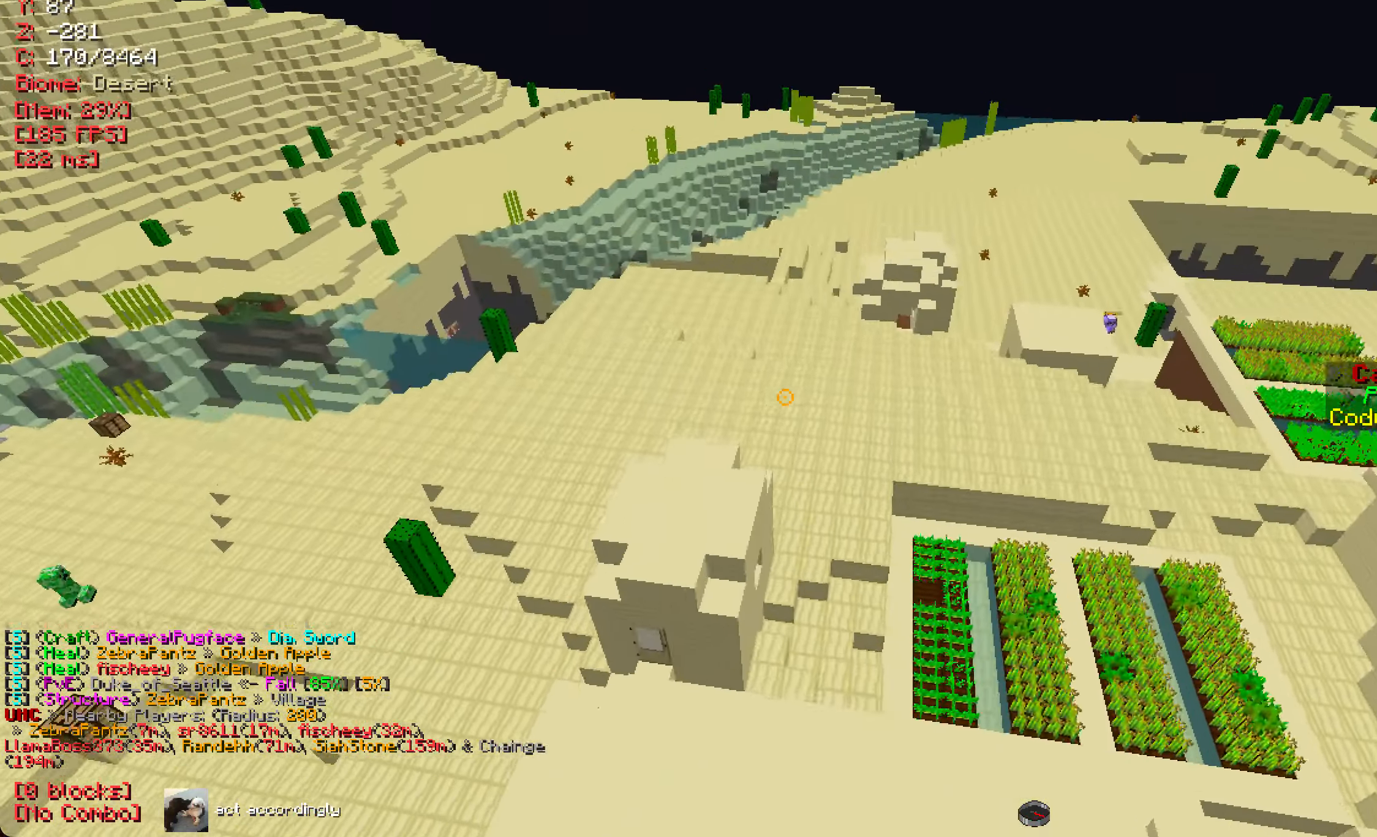
{"keys": ["a", "s"], "mouse": [], "events": [[317, "s", "down"]]}
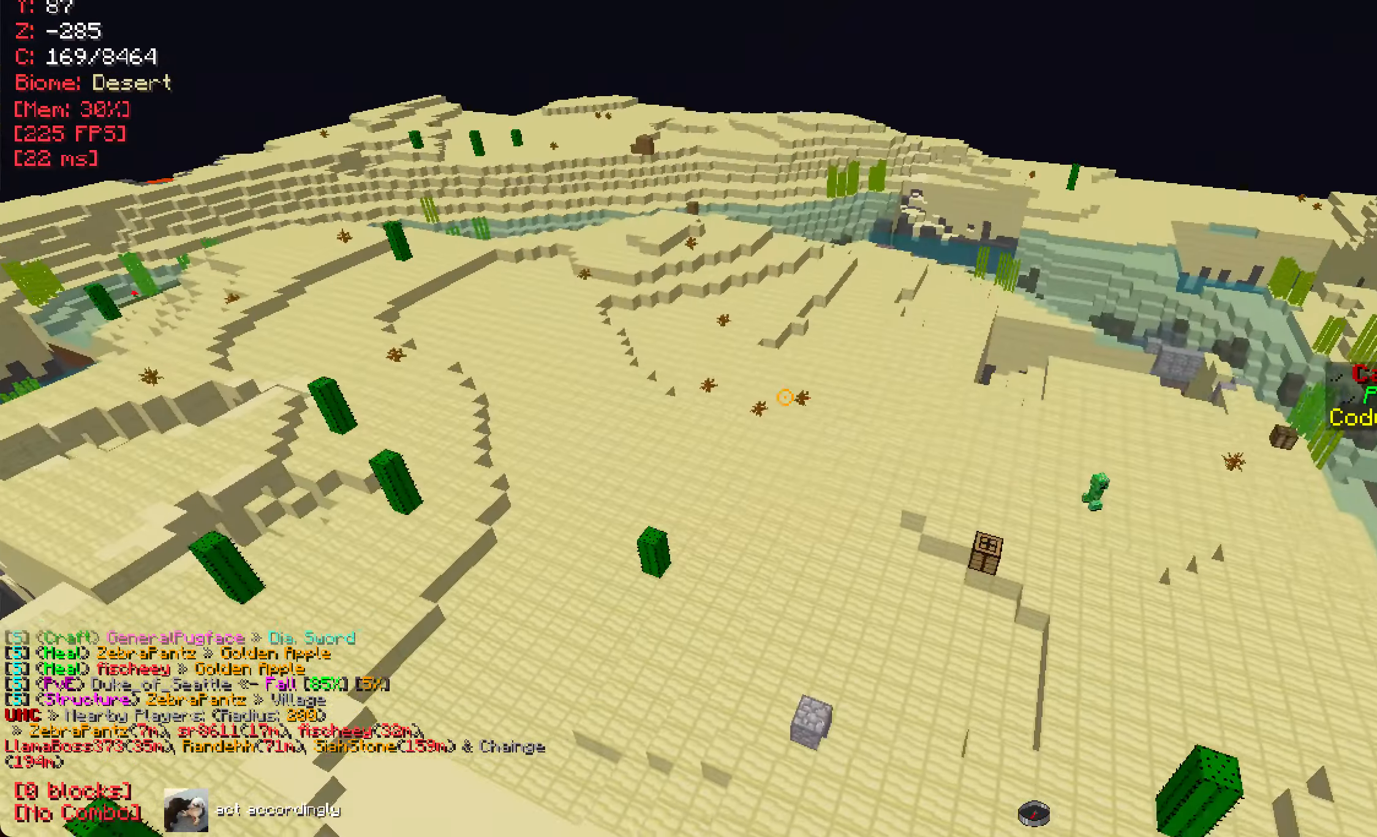
{"keys": ["a", "s"], "mouse": [], "events": [[33, "s", "up"], [434, "s", "down"]]}
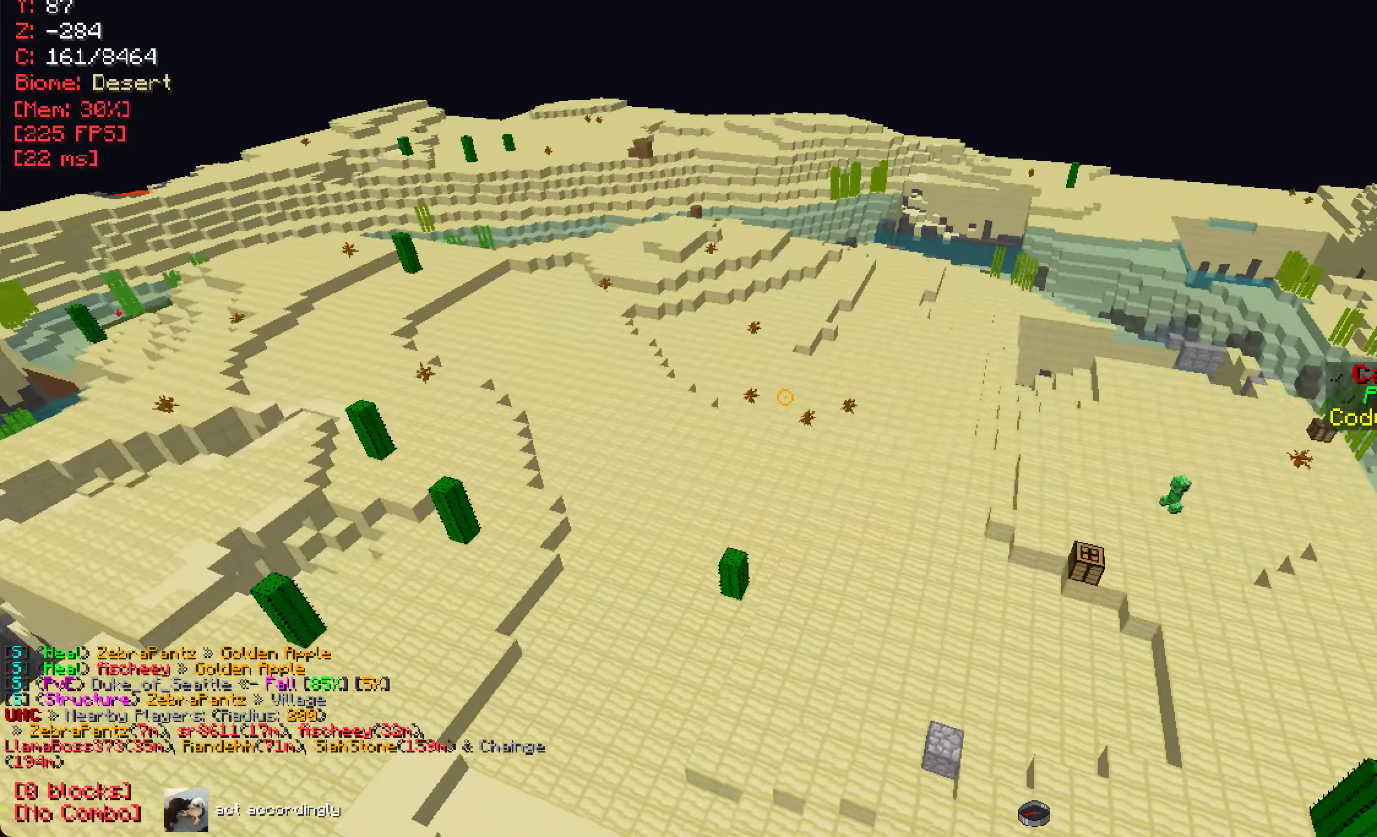
{"keys": ["d", "w"], "mouse": [], "events": [[100, "s", "up"], [166, "a", "up"], [250, "d", "down"], [417, "w", "down"]]}
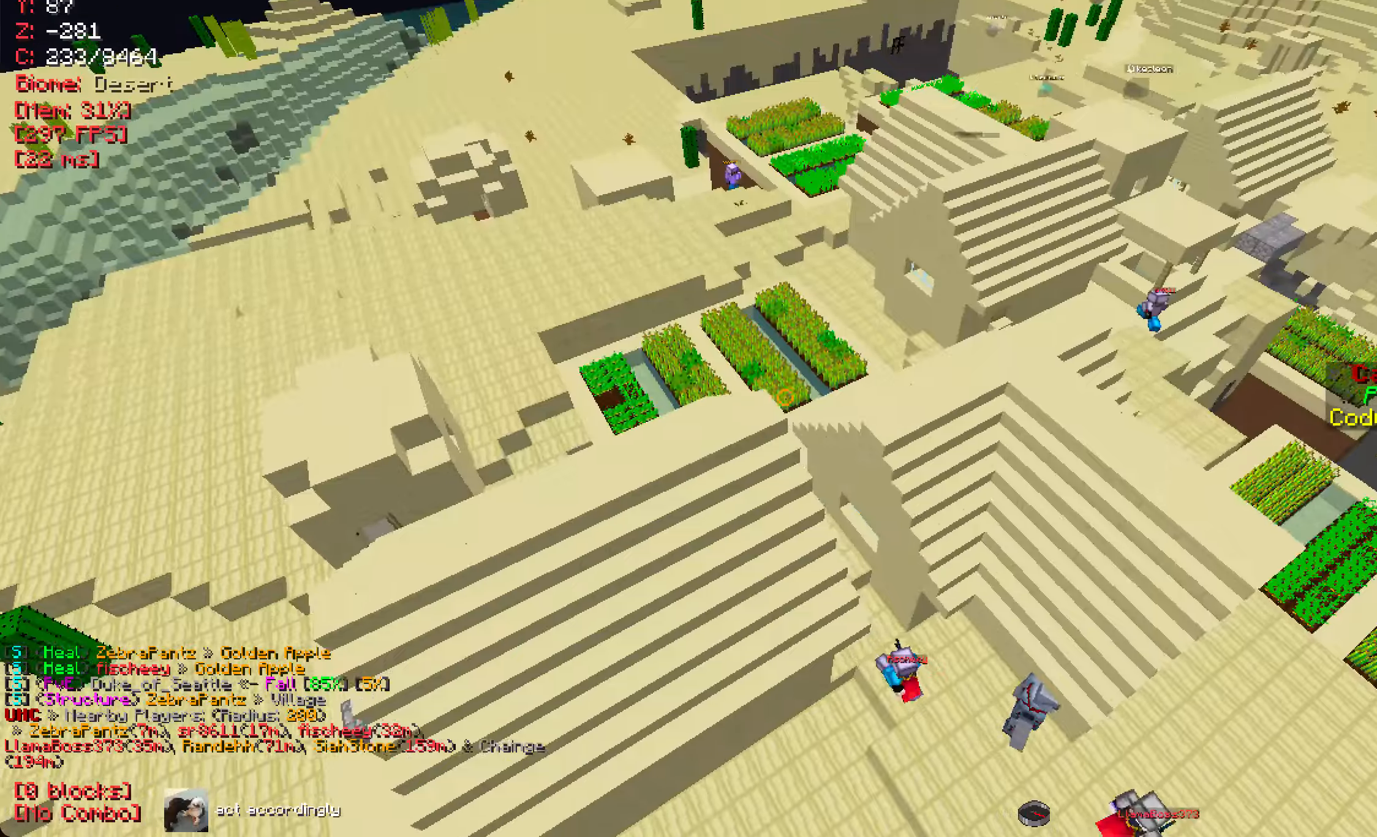
{"keys": ["a", "w"], "mouse": [], "events": [[100, "d", "up"], [367, "a", "down"]]}
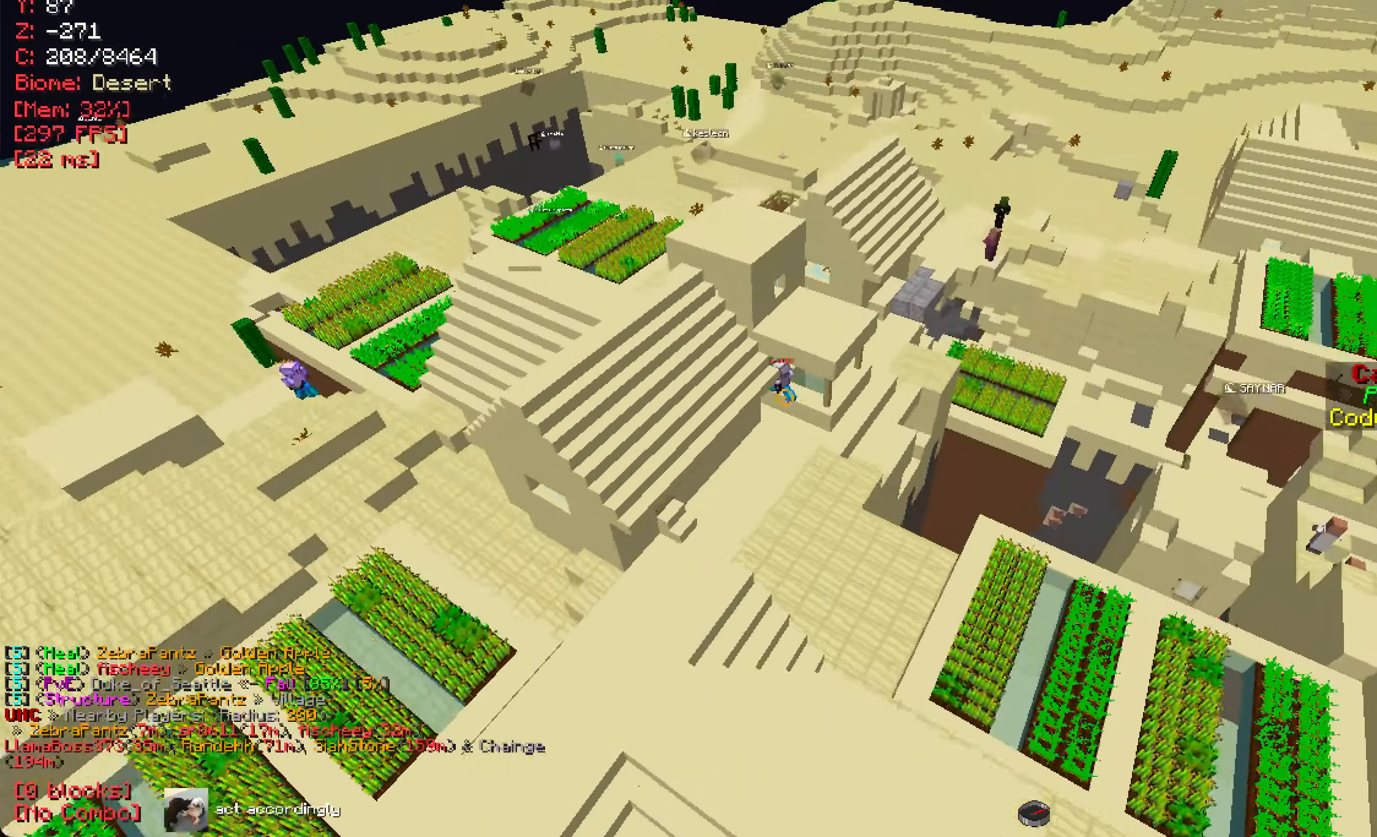
{"keys": ["a", "w"], "mouse": [], "events": []}
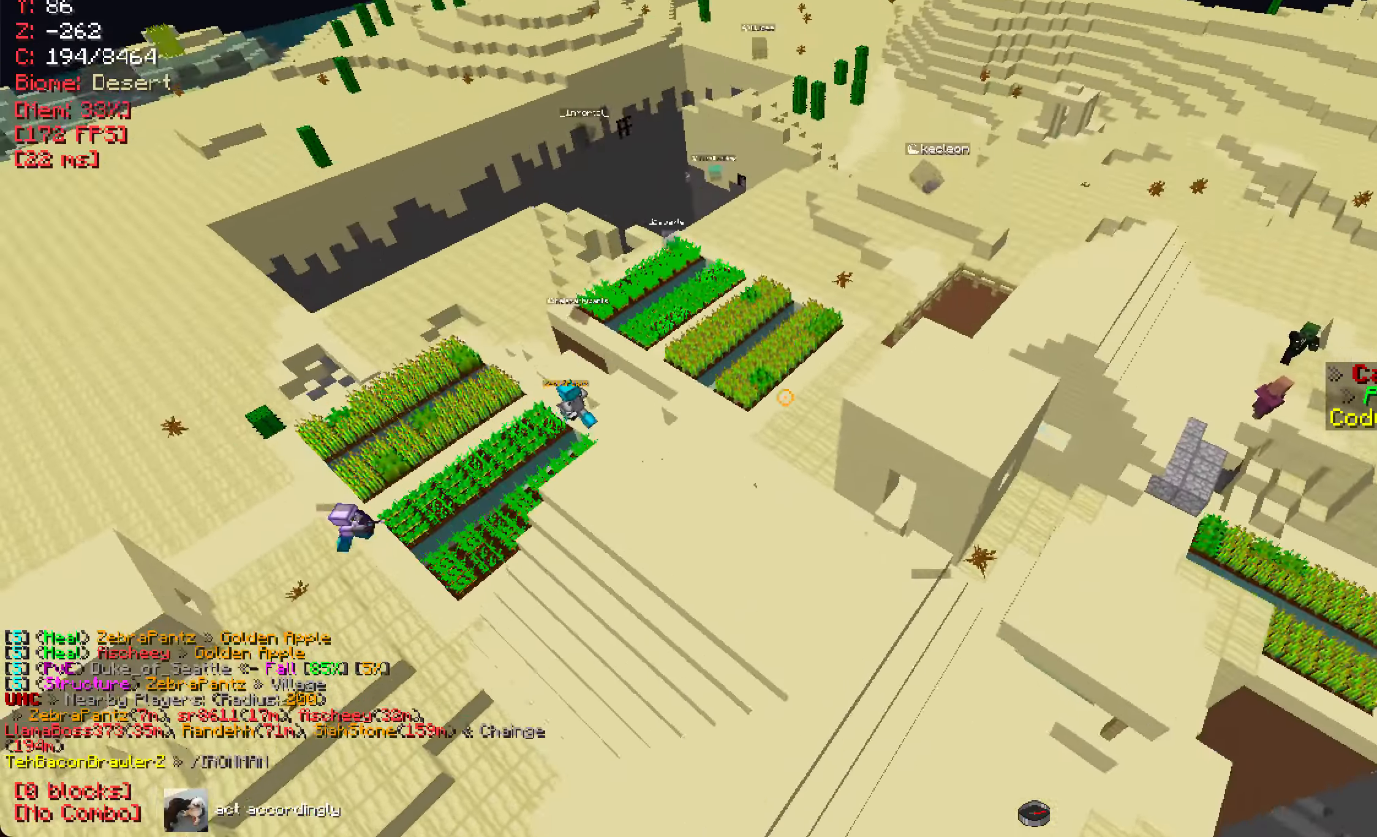
{"keys": ["a"], "mouse": [], "events": [[284, "w", "up"]]}
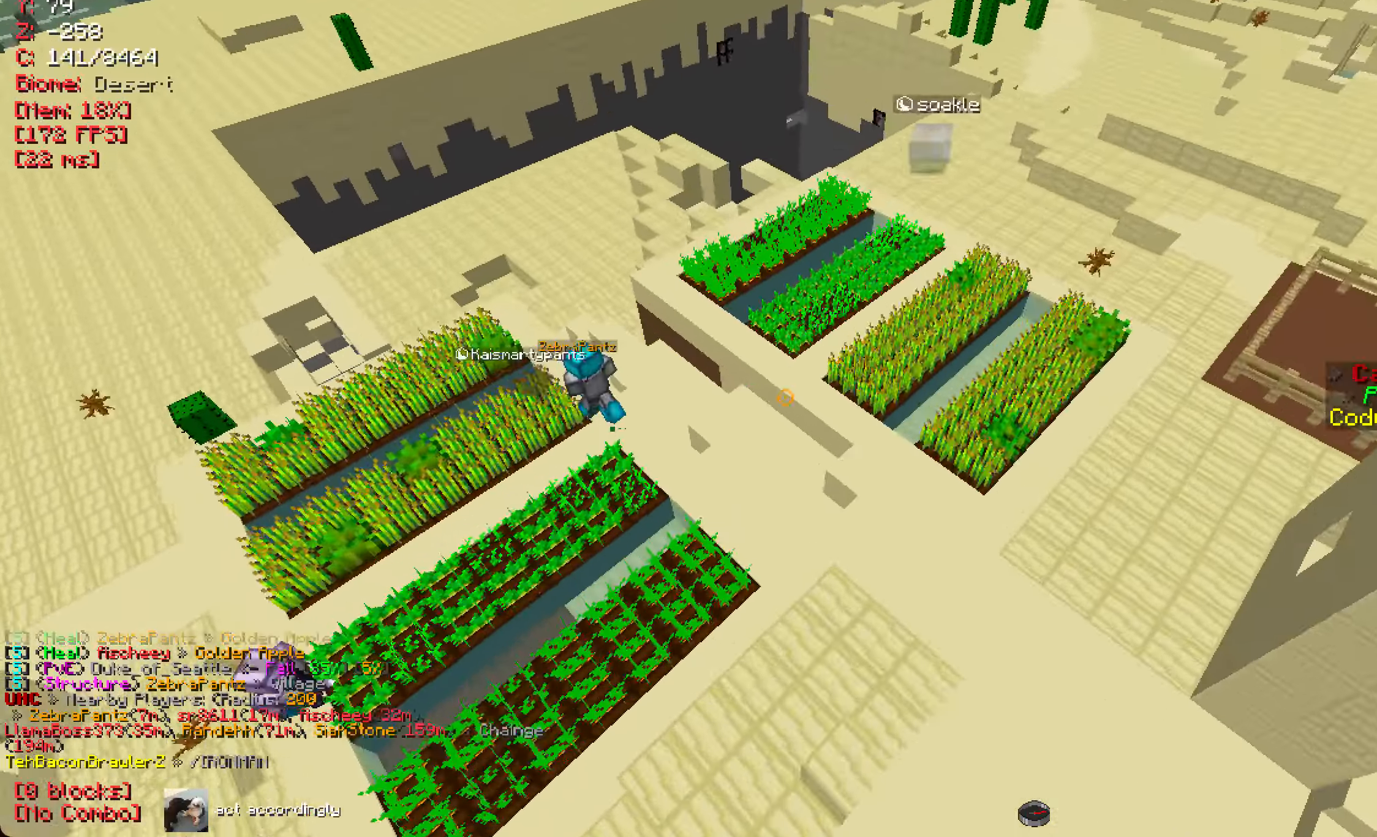
{"keys": ["a", "s"], "mouse": [], "events": [[334, "s", "down"]]}
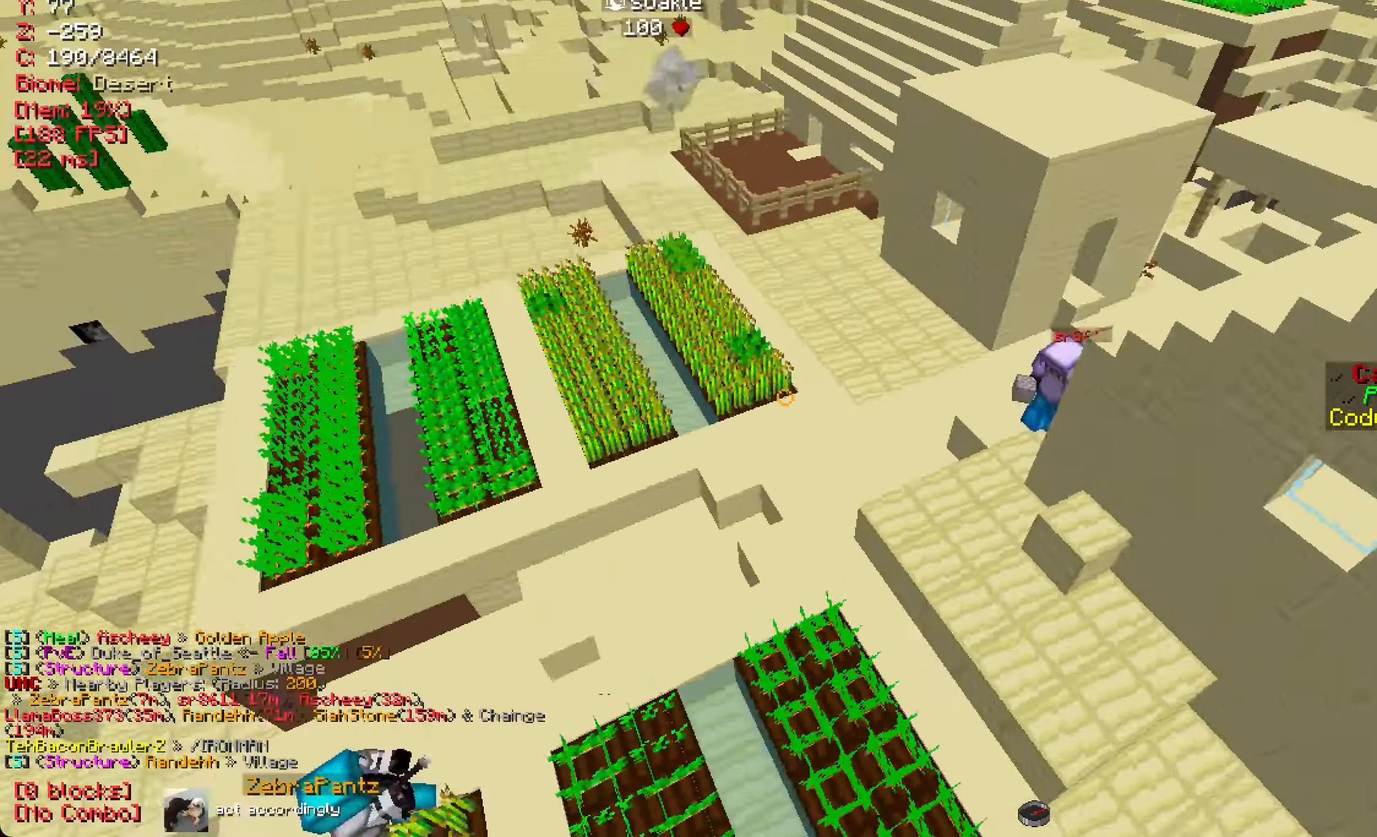
{"keys": ["a"], "mouse": [], "events": [[134, "a", "up"], [284, "a", "down"], [468, "s", "up"]]}
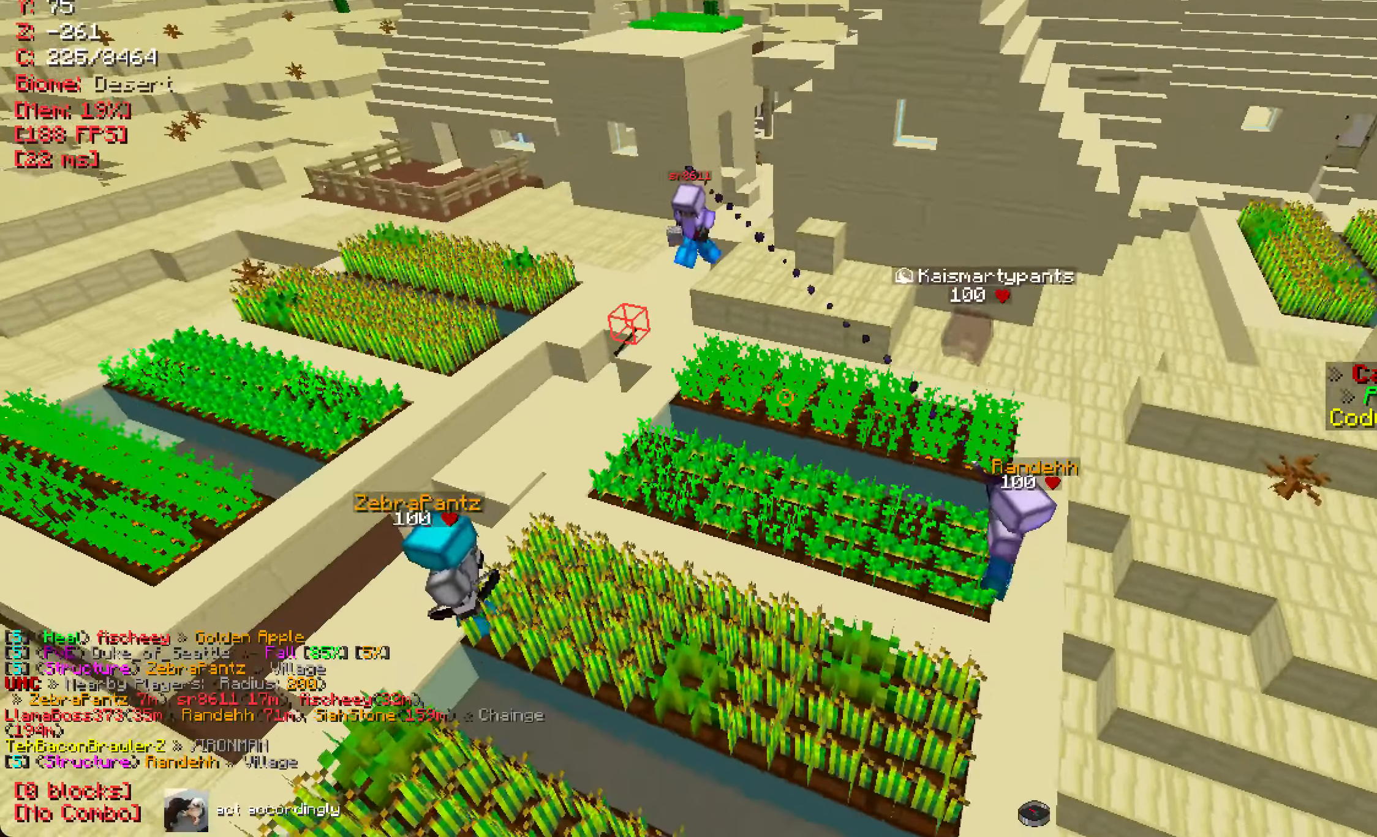
{"keys": ["w"], "mouse": [], "events": [[83, "a", "up"], [133, "d", "down"], [233, "d", "up"], [317, "w", "down"]]}
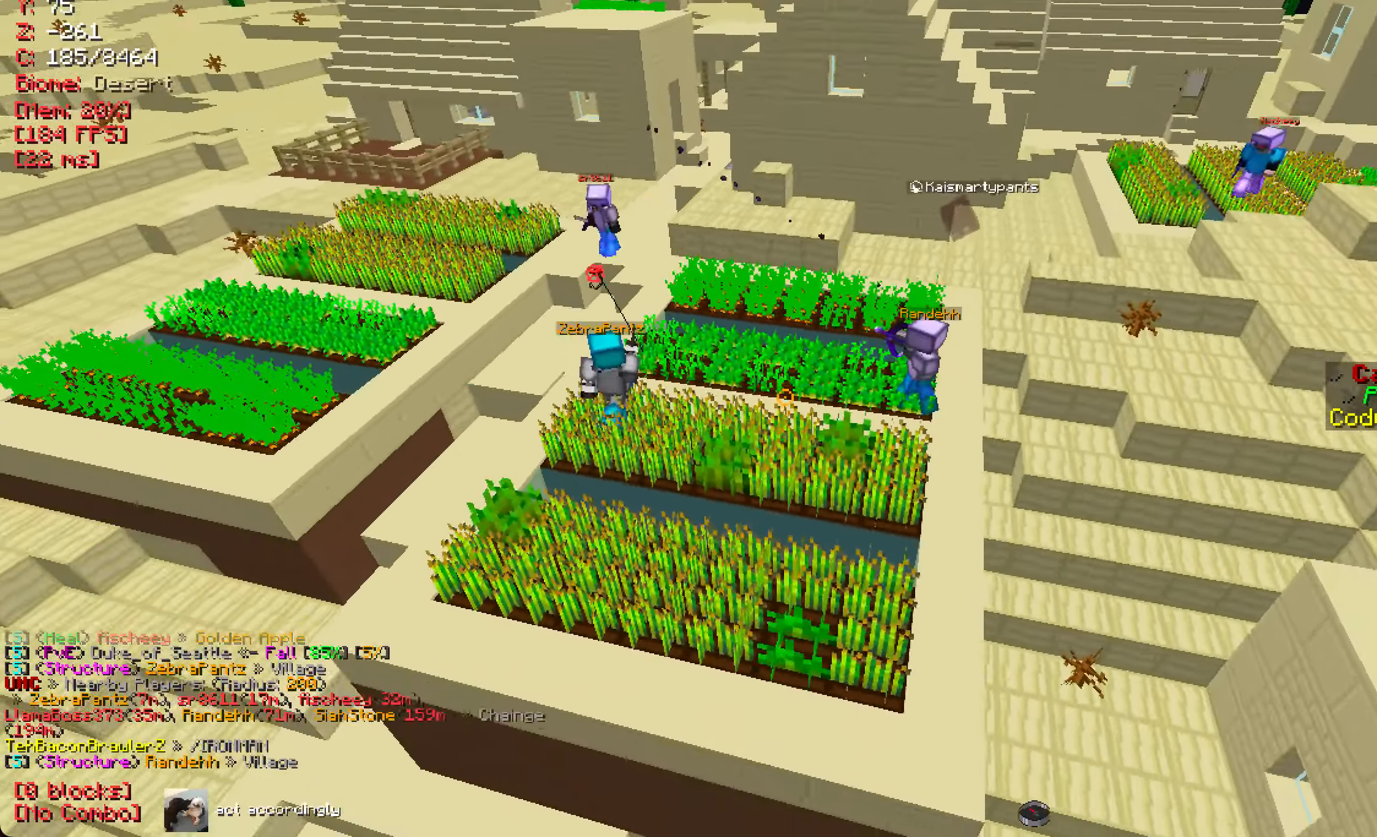
{"keys": ["s"], "mouse": [], "events": [[117, "w", "up"], [217, "a", "down"], [484, "s", "down"], [501, "a", "up"]]}
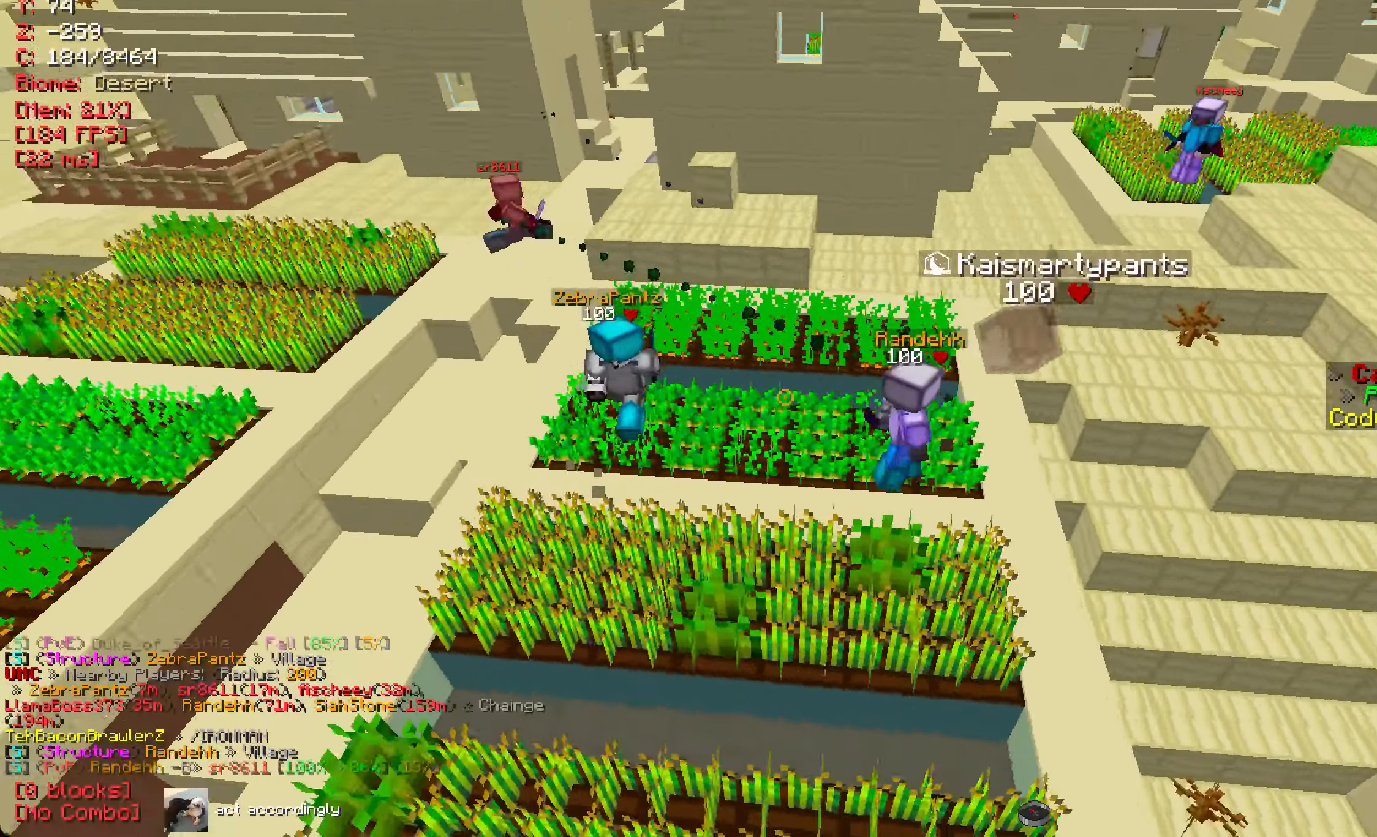
{"keys": [], "mouse": [], "events": [[100, "s", "up"], [267, "d", "down"], [434, "d", "up"]]}
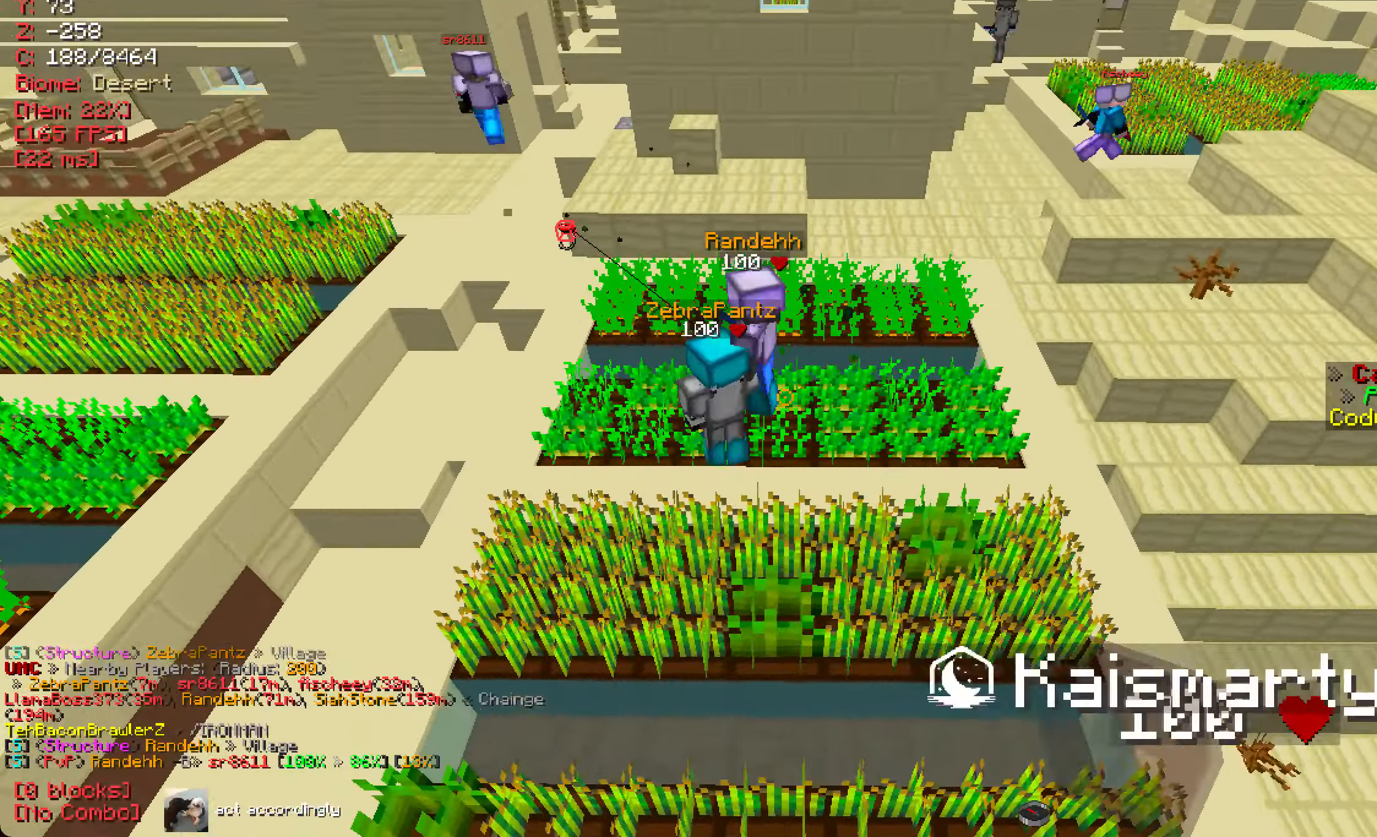
{"keys": [], "mouse": [], "events": [[34, "w", "down"], [117, "w", "up"], [151, "a", "down"], [301, "a", "up"]]}
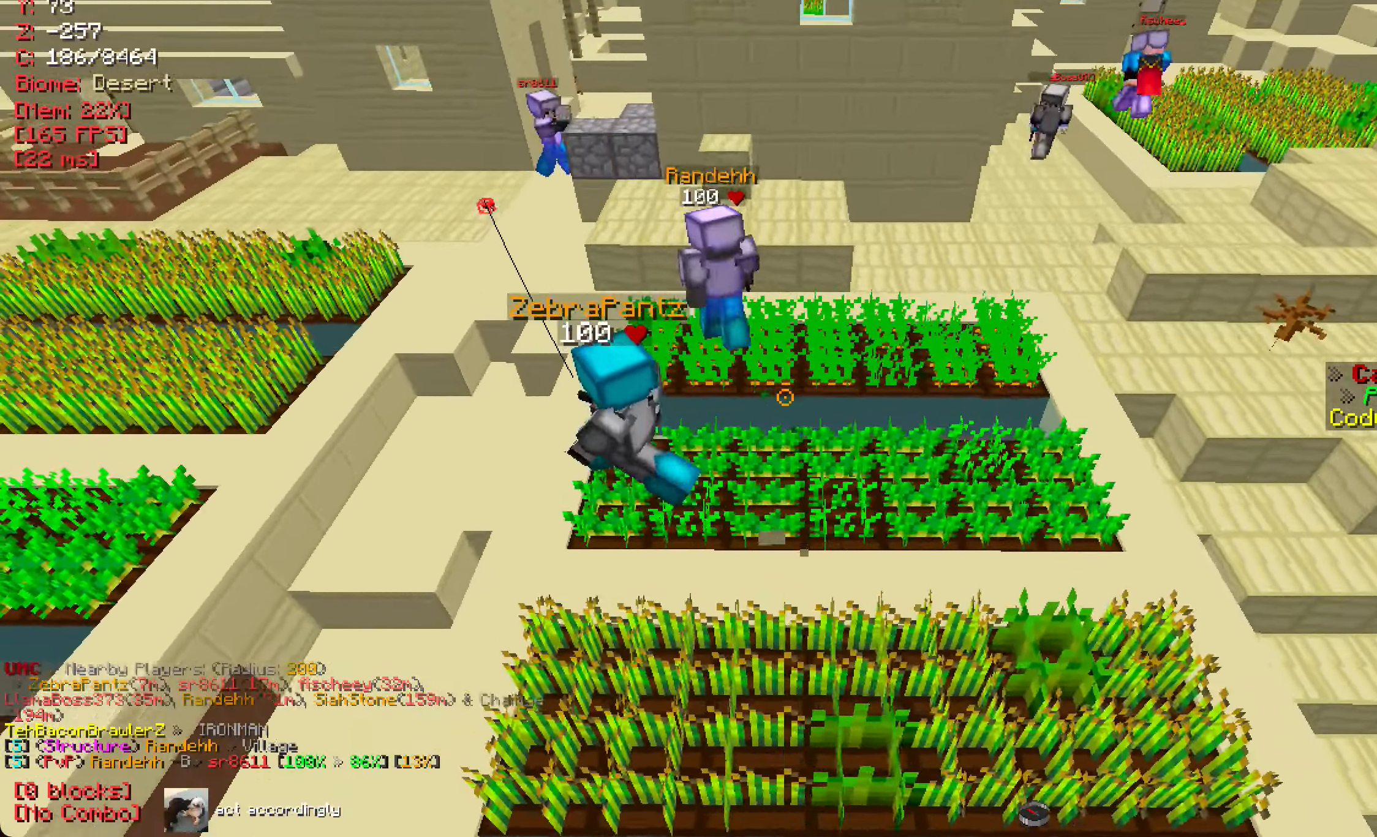
{"keys": [], "mouse": [], "events": [[267, "w", "down"], [367, "w", "up"]]}
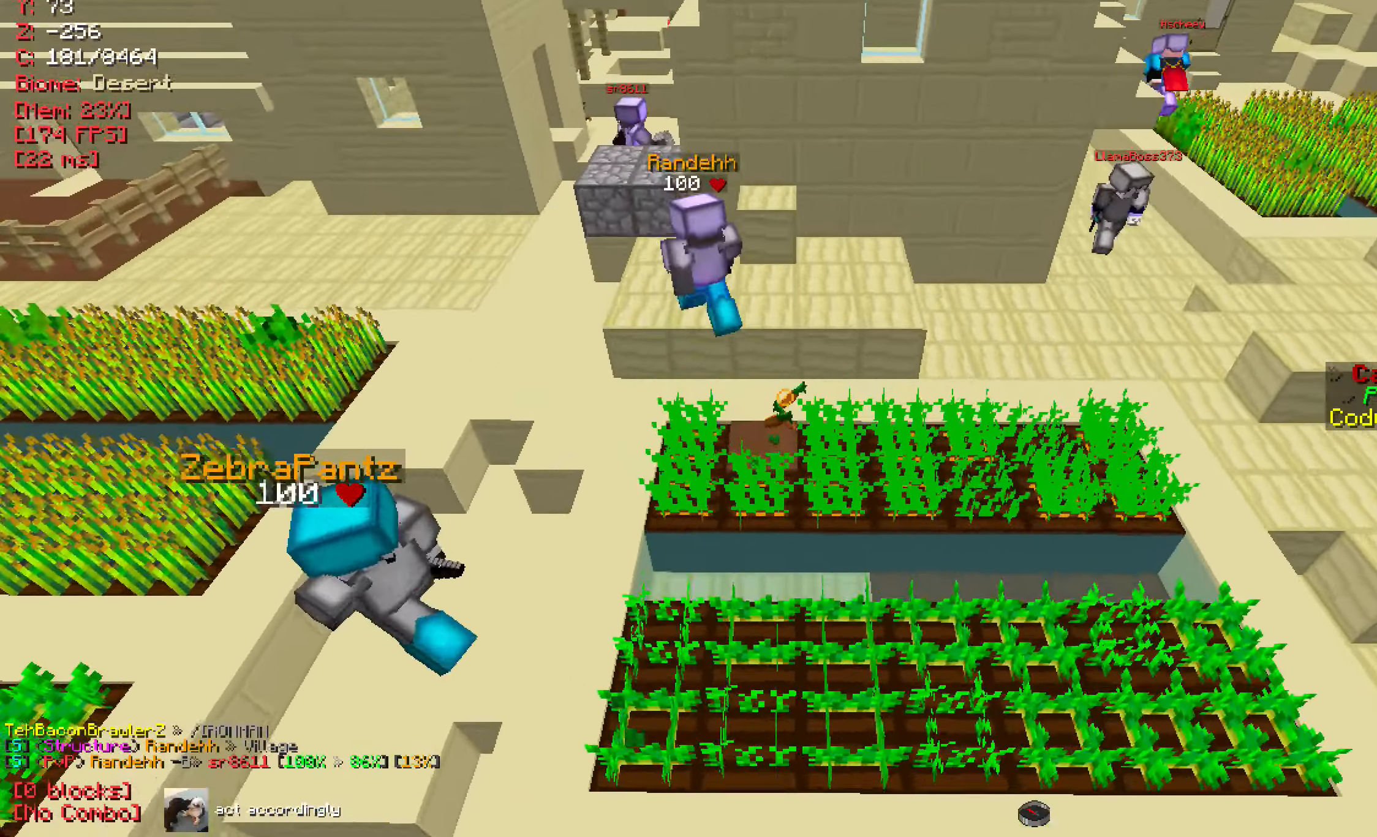
{"keys": ["d"], "mouse": [], "events": [[151, "d", "down"], [301, "d", "up"], [401, "w", "down"], [451, "w", "up"], [484, "d", "down"]]}
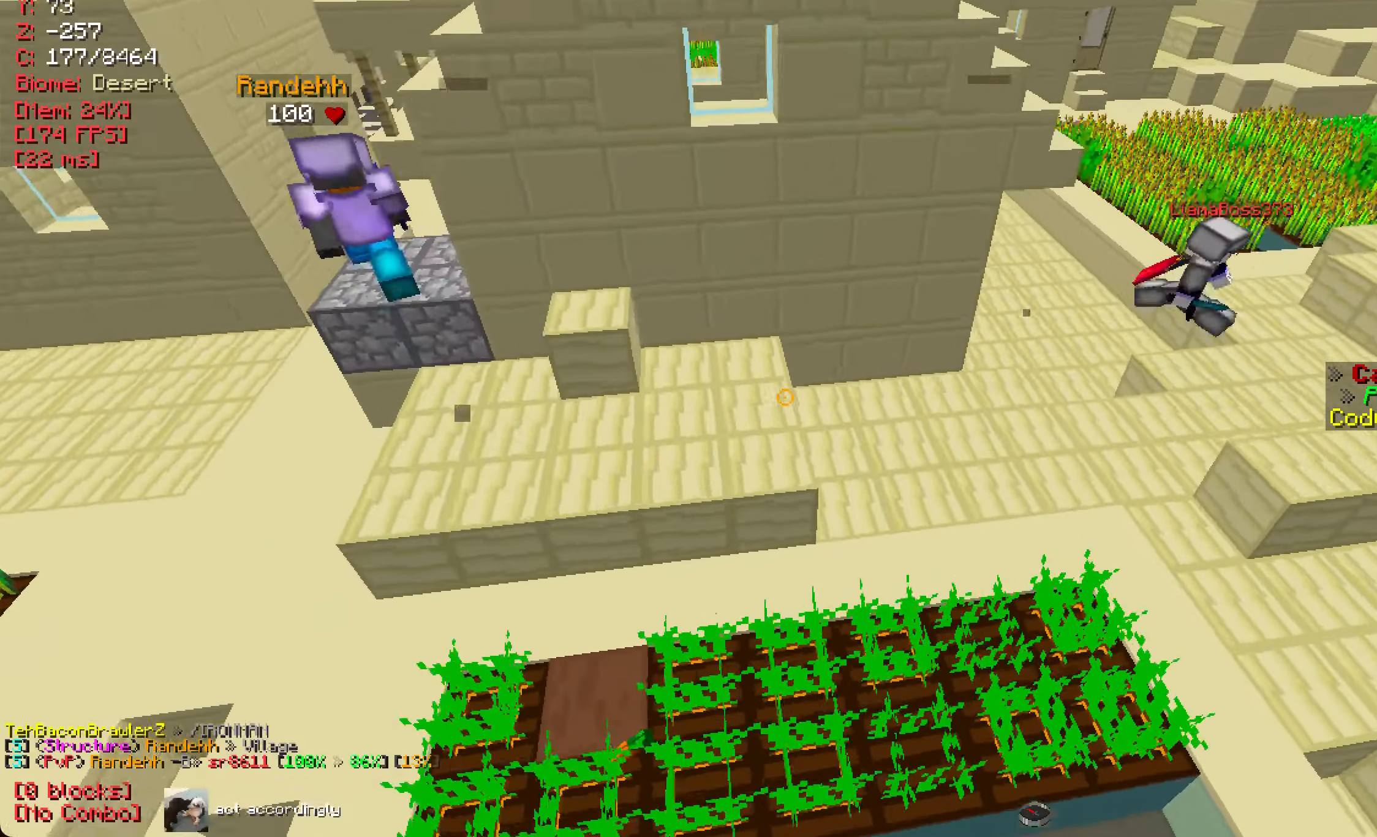
{"keys": ["a", "w"], "mouse": [], "events": [[84, "d", "up"], [234, "a", "down"], [250, "w", "down"]]}
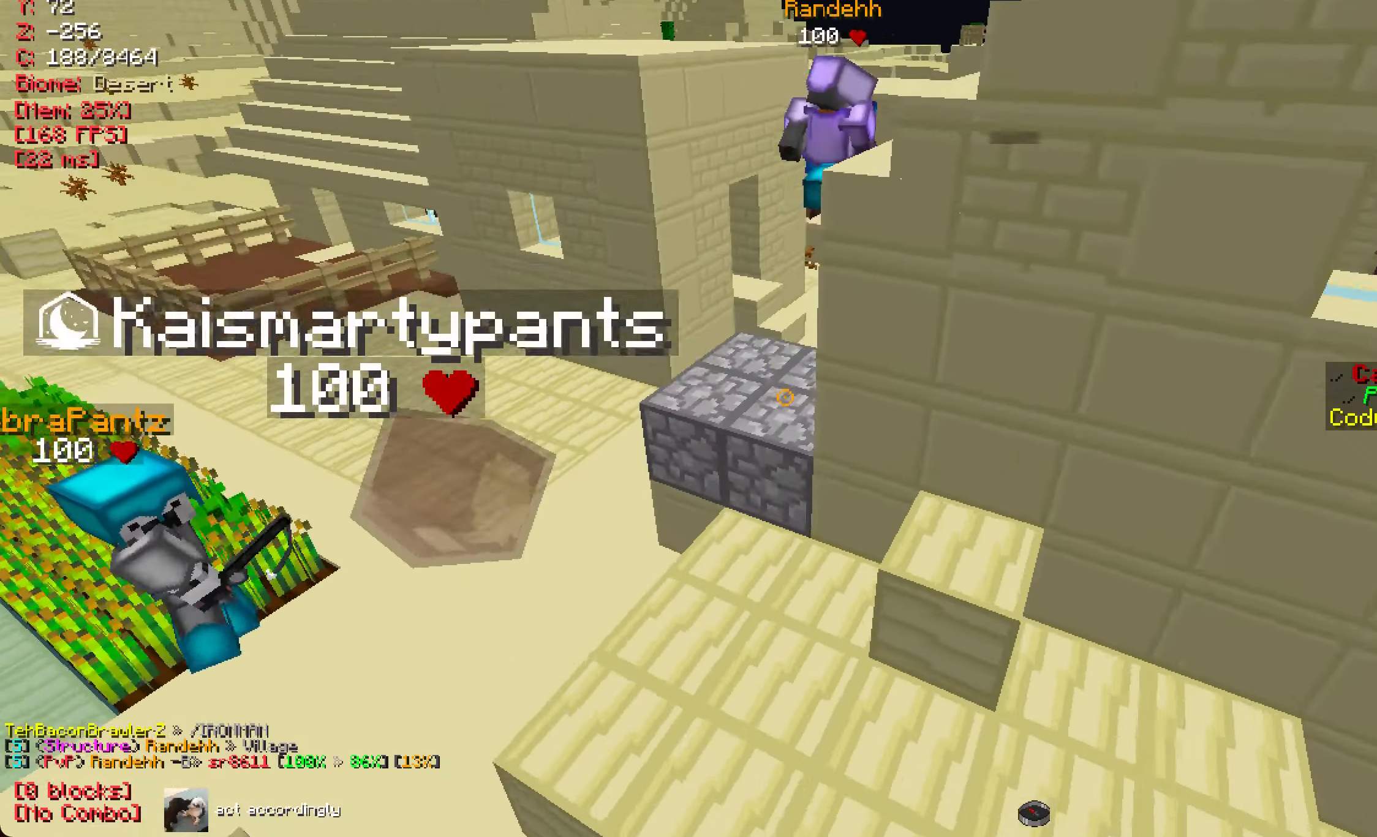
{"keys": ["a", "w"], "mouse": [], "events": [[16, "a", "up"], [83, "d", "down"], [183, "w", "up"], [400, "w", "down"], [417, "d", "up"], [483, "a", "down"]]}
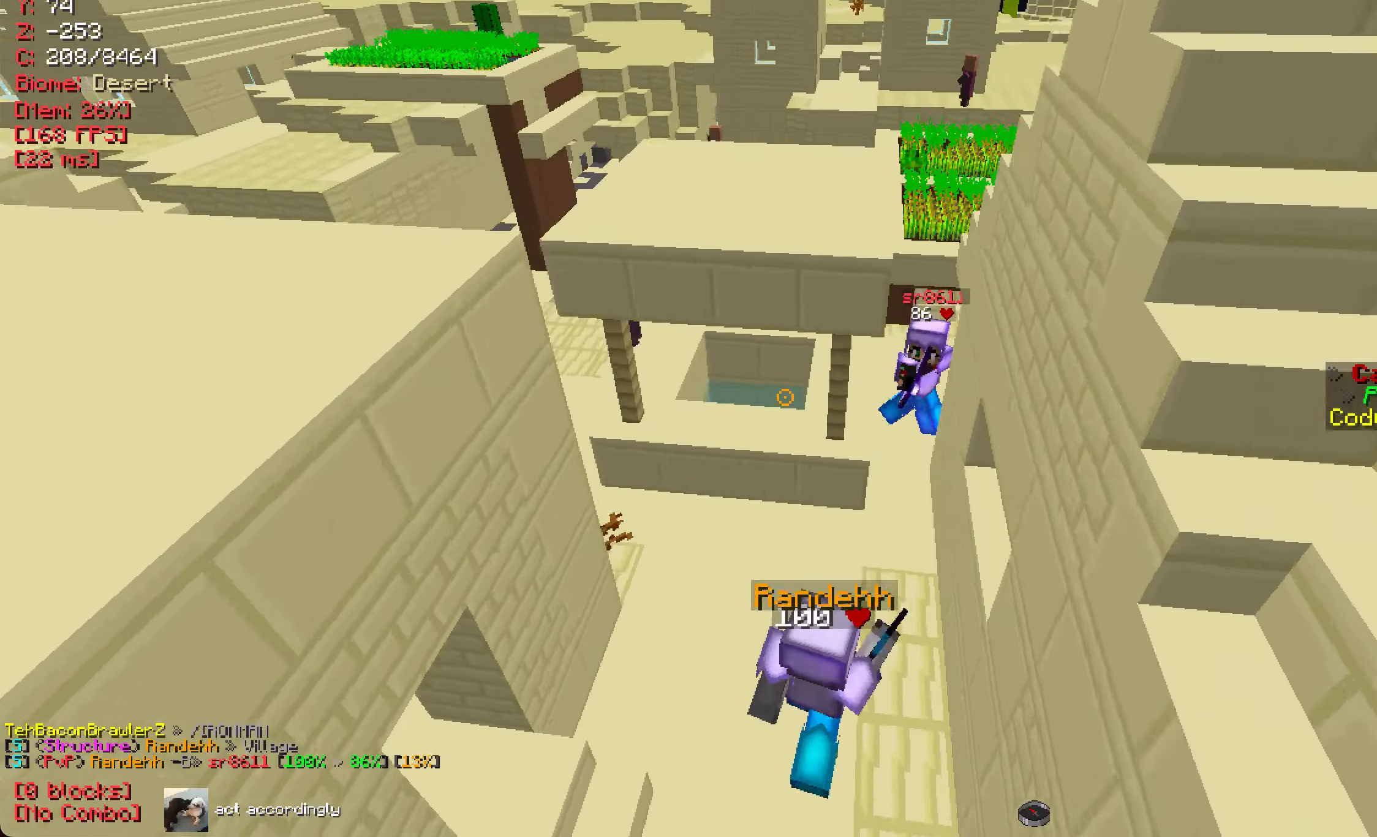
{"keys": ["a"], "mouse": [], "events": [[50, "a", "up"], [150, "d", "down"], [150, "w", "up"], [200, "d", "up"], [317, "a", "down"]]}
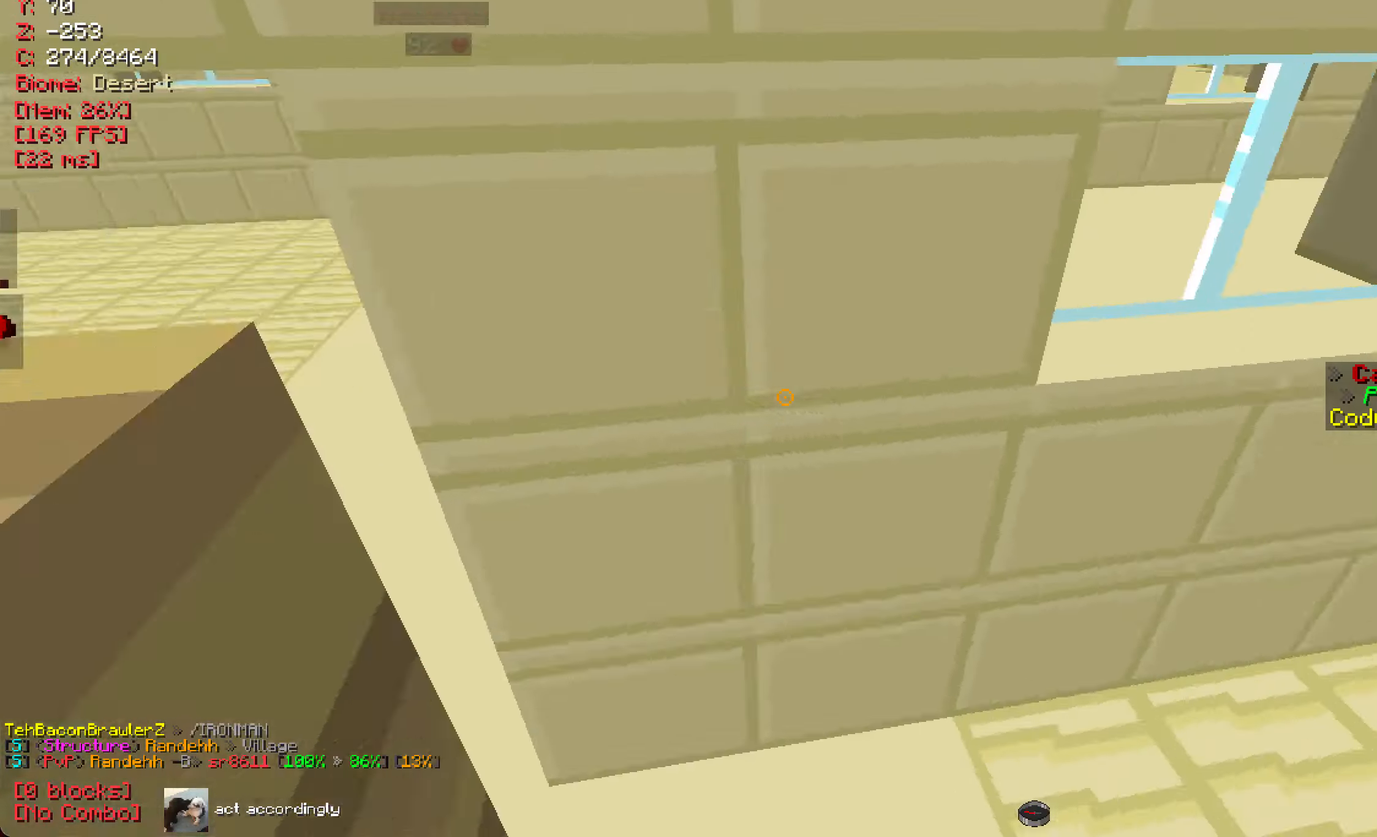
{"keys": ["d"], "mouse": [], "events": [[234, "a", "up"], [467, "d", "down"]]}
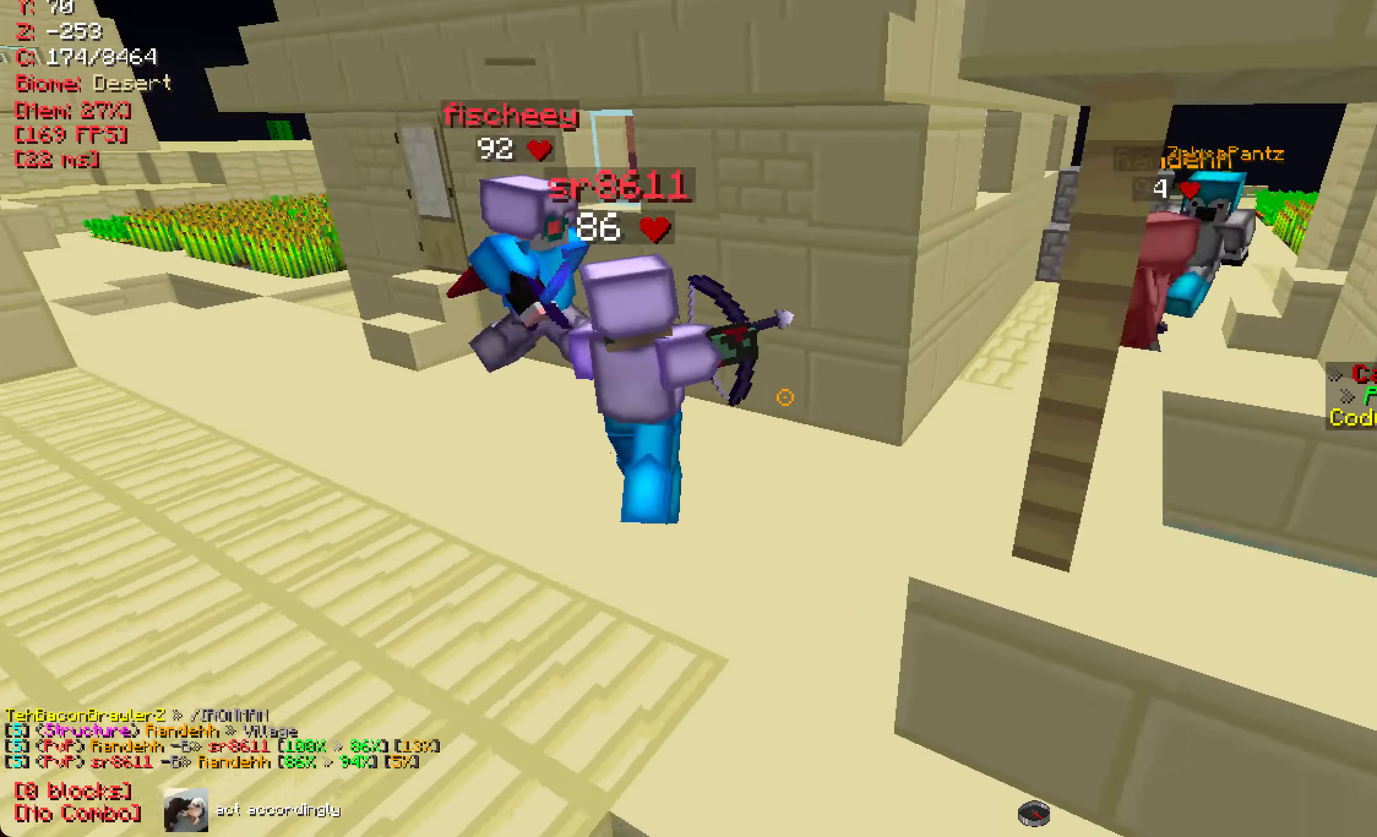
{"keys": [], "mouse": [], "events": [[84, "w", "down"], [167, "d", "up"], [251, "w", "up"]]}
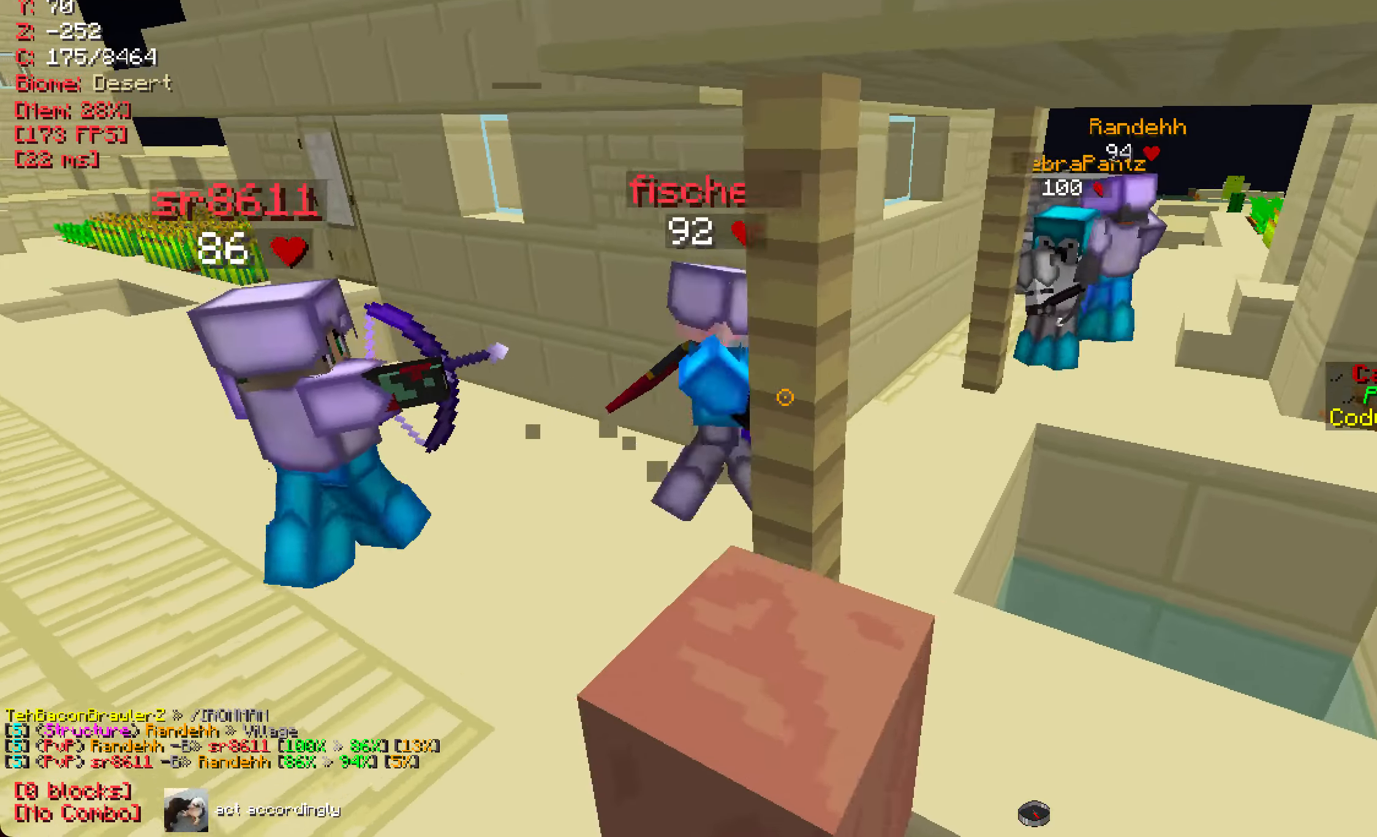
{"keys": [], "mouse": [], "events": [[50, "d", "down"], [100, "d", "up"], [267, "d", "down"], [384, "d", "up"]]}
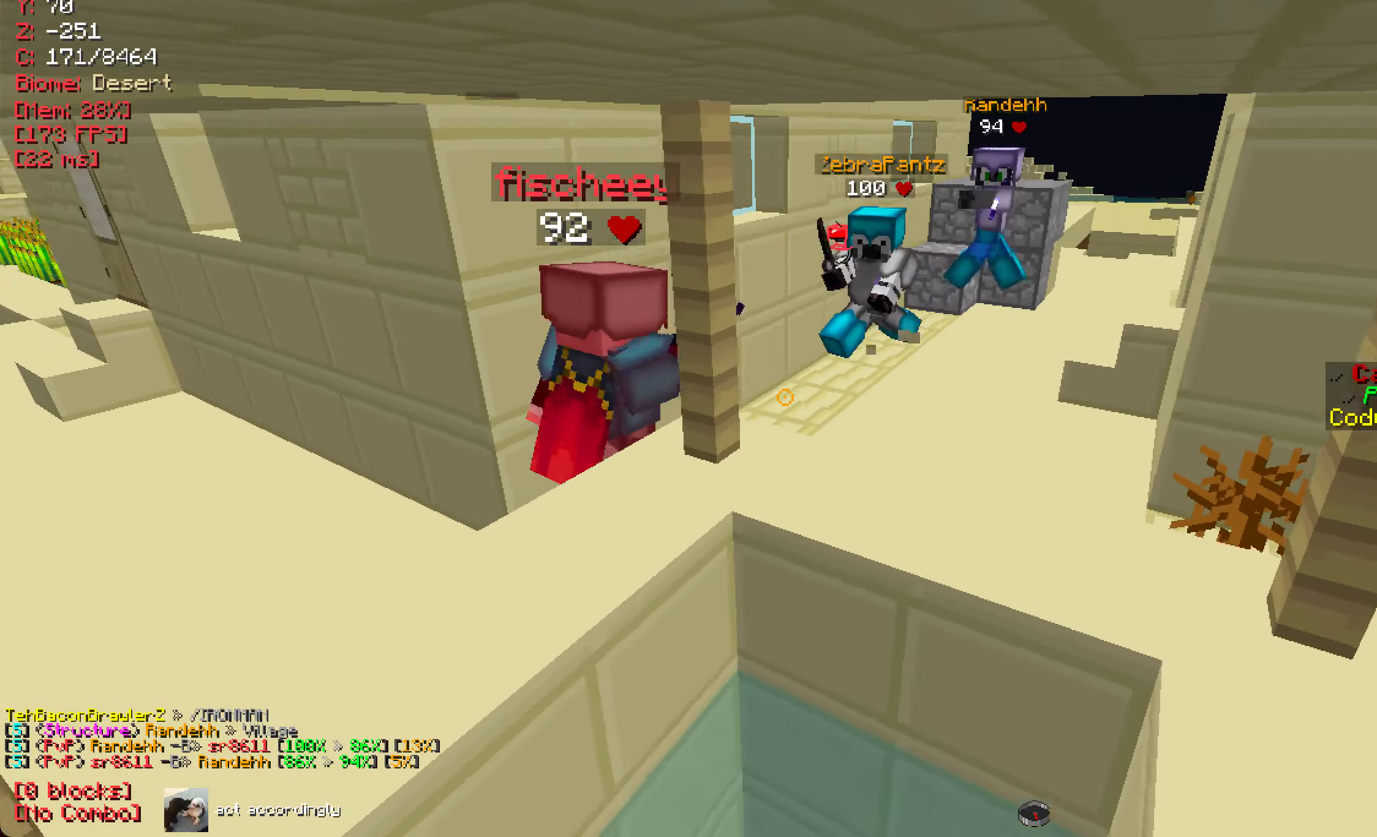
{"keys": [], "mouse": [], "events": []}
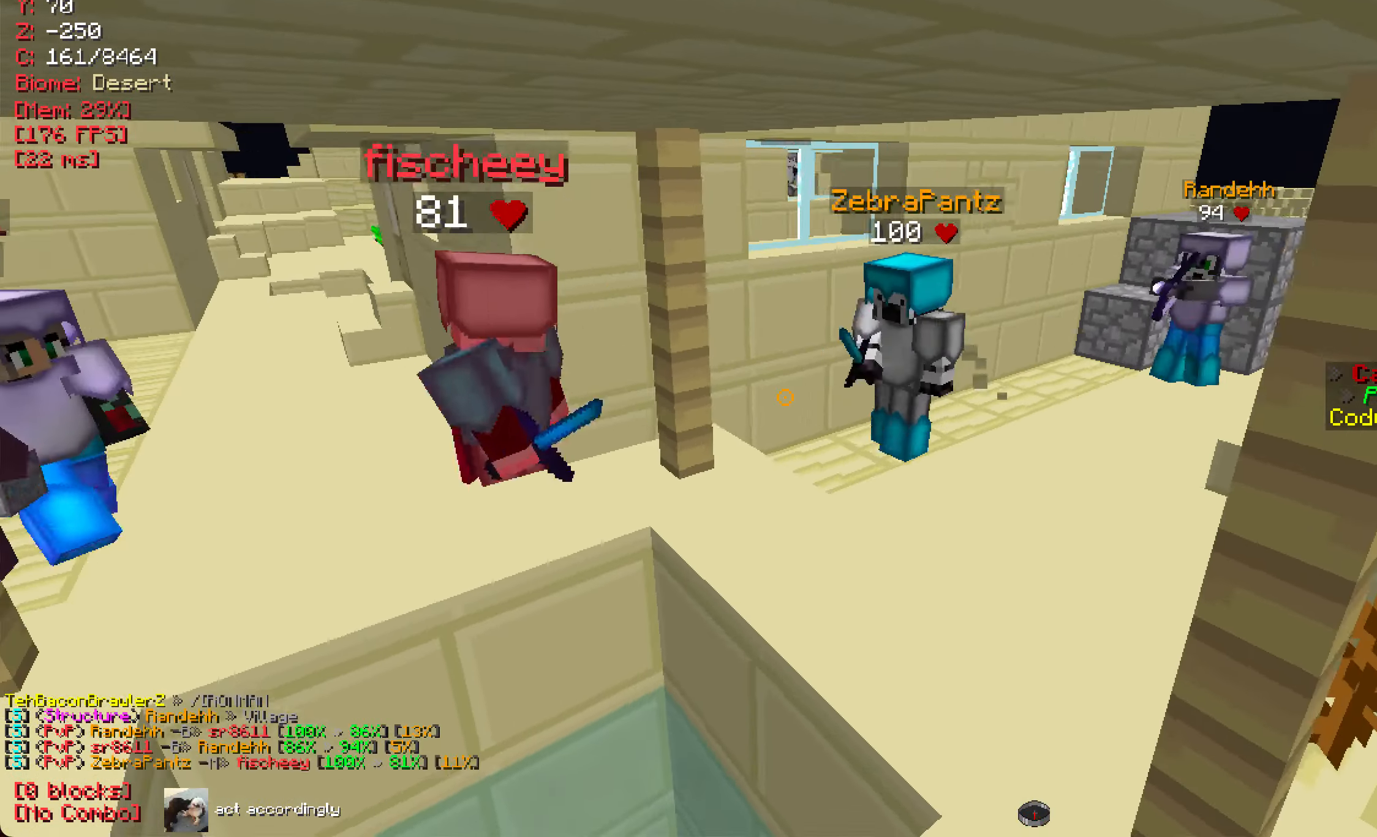
{"keys": [], "mouse": [], "events": []}
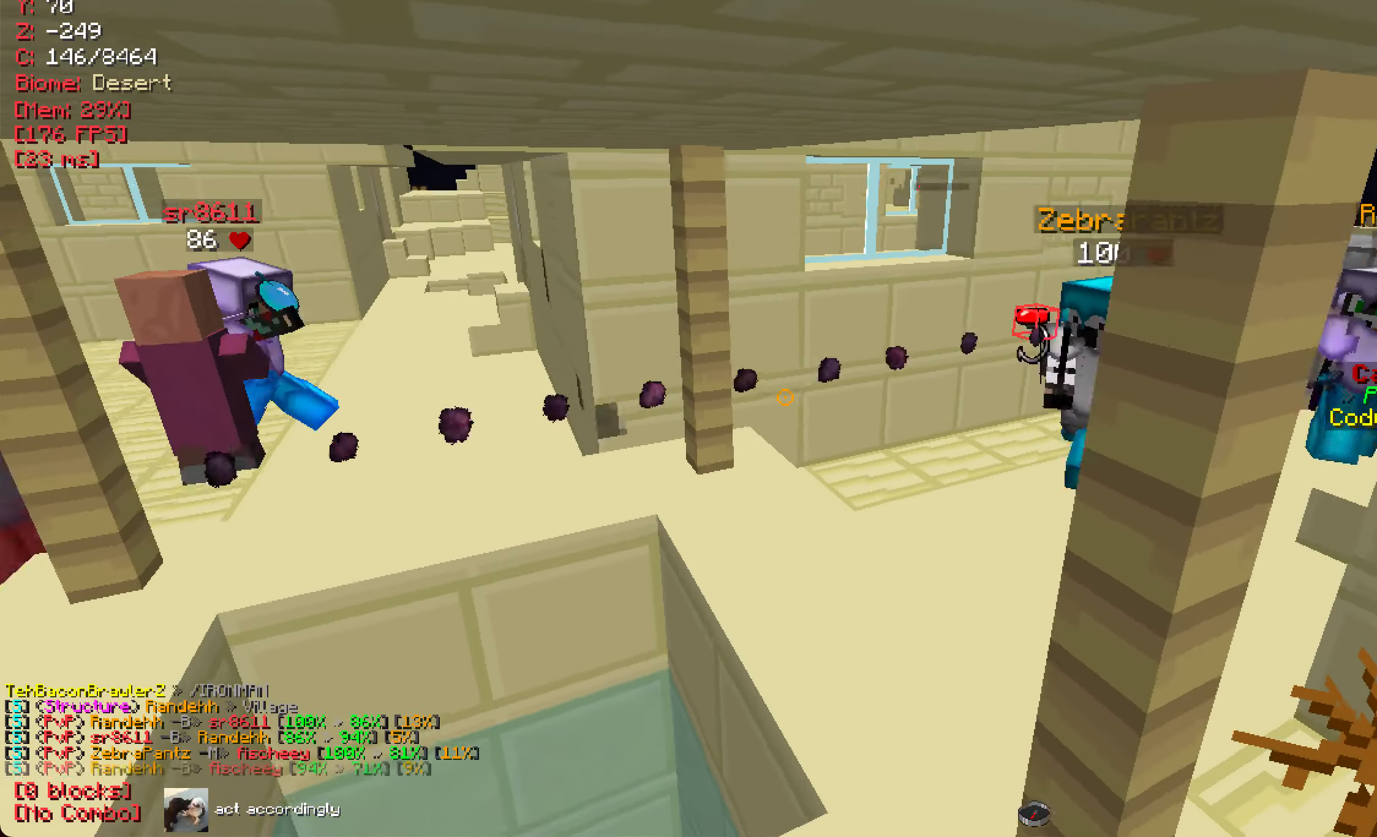
{"keys": [], "mouse": [], "events": [[134, "d", "down"], [351, "d", "up"]]}
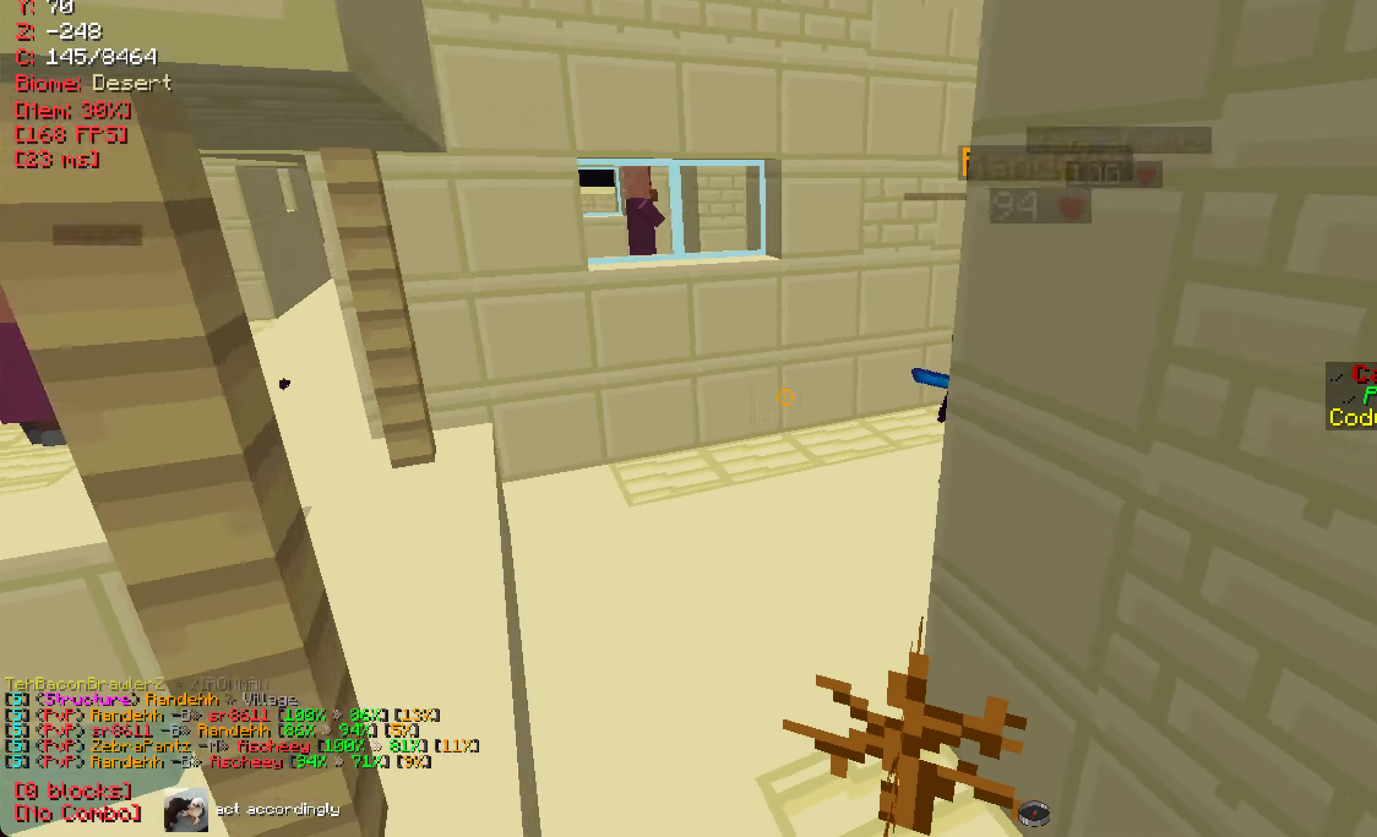
{"keys": ["d"], "mouse": [], "events": [[133, "w", "down"], [183, "d", "down"], [316, "w", "up"]]}
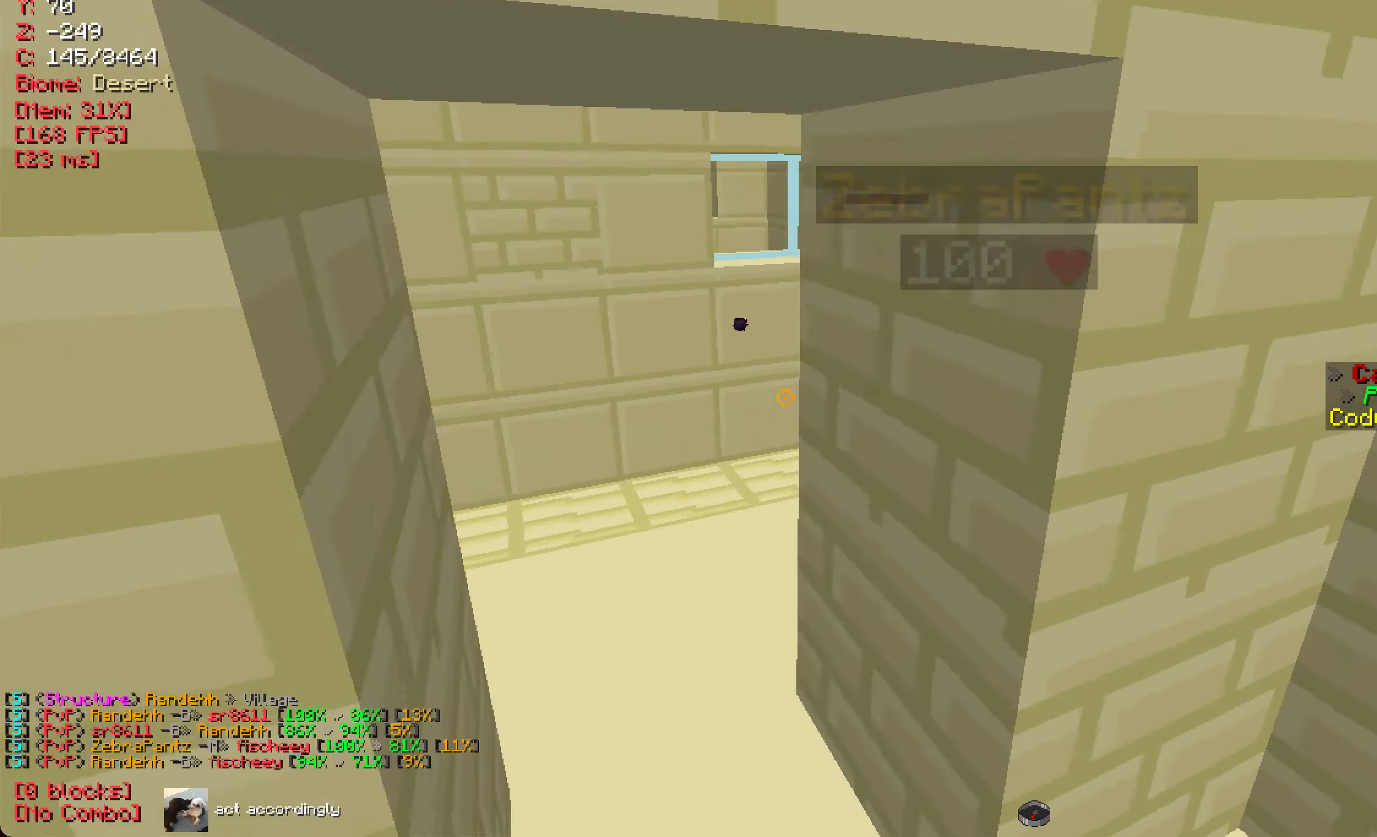
{"keys": [], "mouse": [], "events": [[33, "d", "up"], [250, "w", "down"], [383, "d", "down"], [417, "w", "up"], [467, "d", "up"]]}
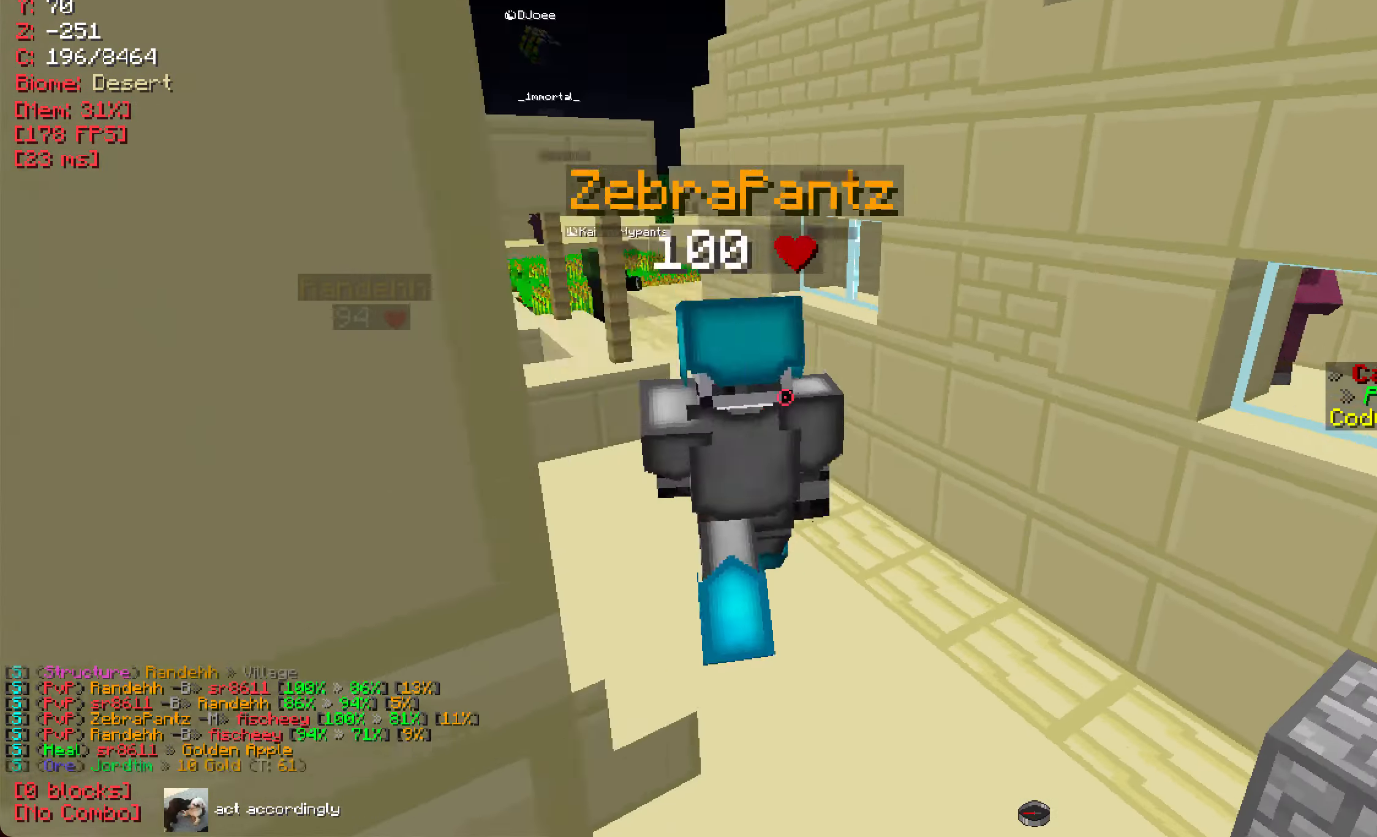
{"keys": ["a"], "mouse": [], "events": [[67, "a", "down"], [134, "a", "up"], [334, "w", "down"], [451, "a", "down"], [484, "w", "up"]]}
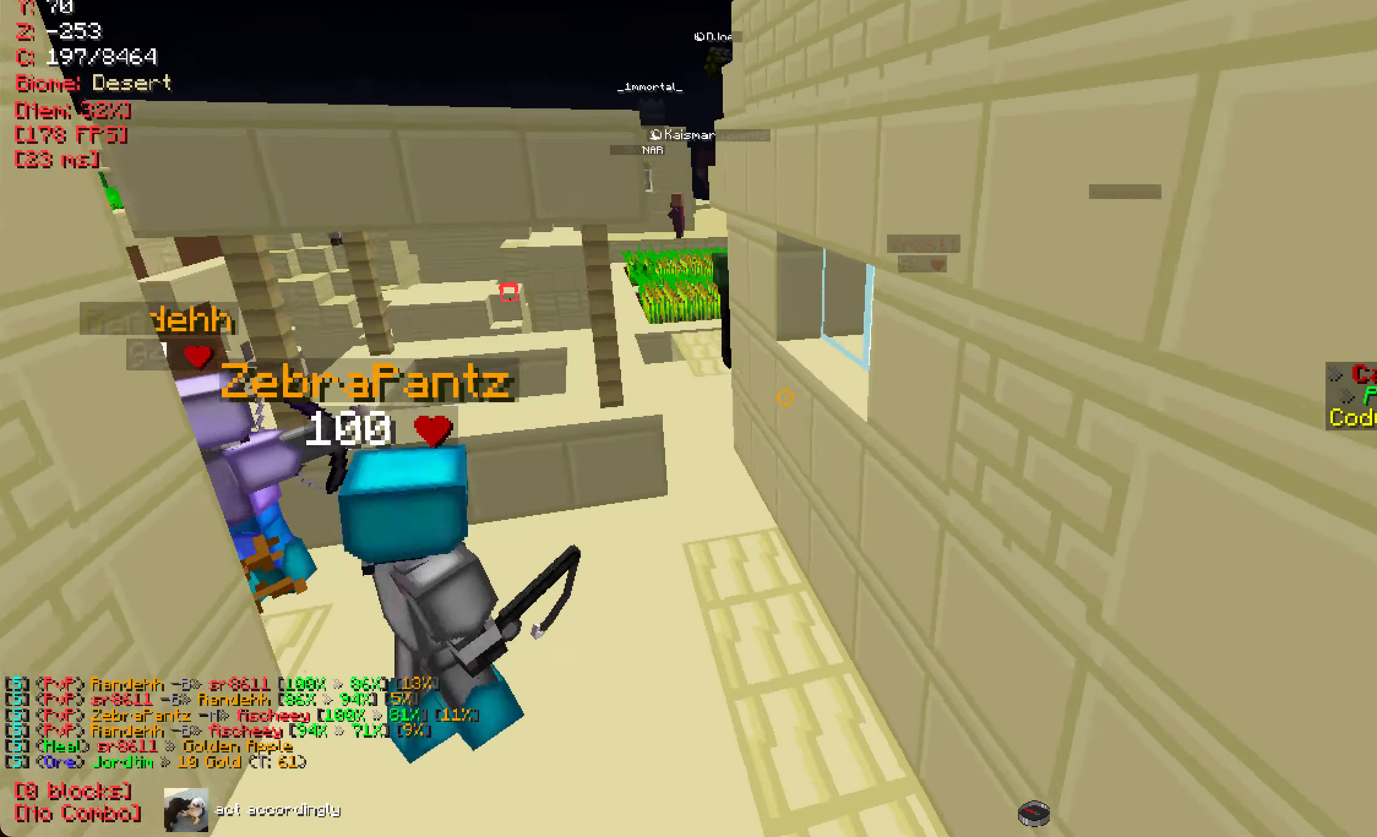
{"keys": ["d"], "mouse": [], "events": [[83, "a", "up"], [167, "d", "down"]]}